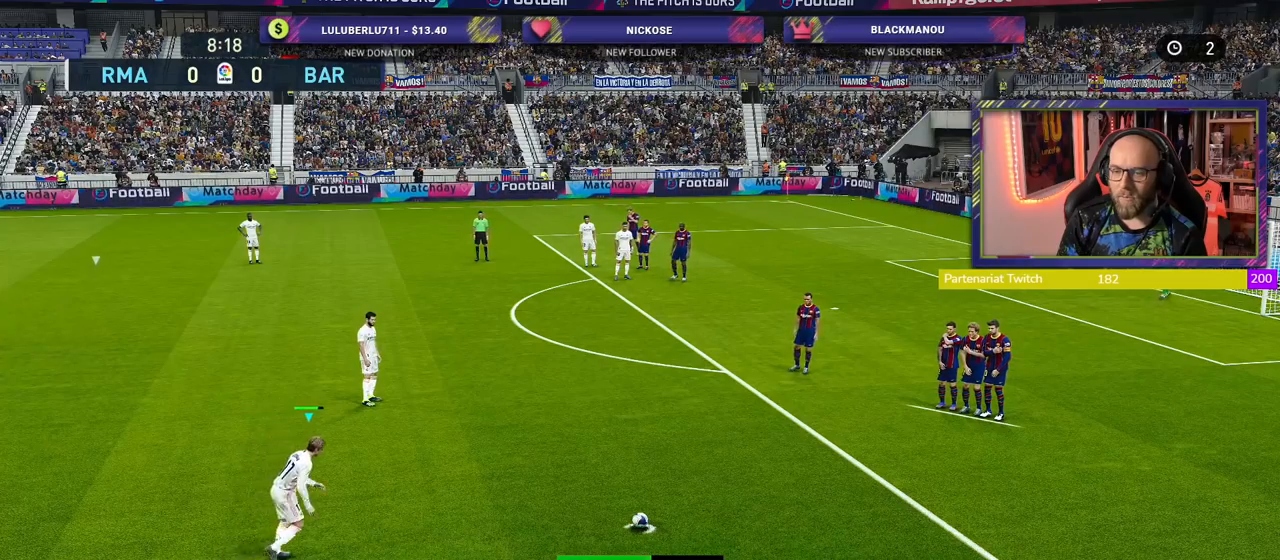
Gameplay with a controller (PlayStation layout); each line is a JSON object with the inputs held at the frame after it. "events" lists button and stick changes between this image and that frame as [ms after this image, input, new state], when the widget could be followed in between.
{"buttons": ["R2"], "left_stick": "center", "right_stick": "center", "events": []}
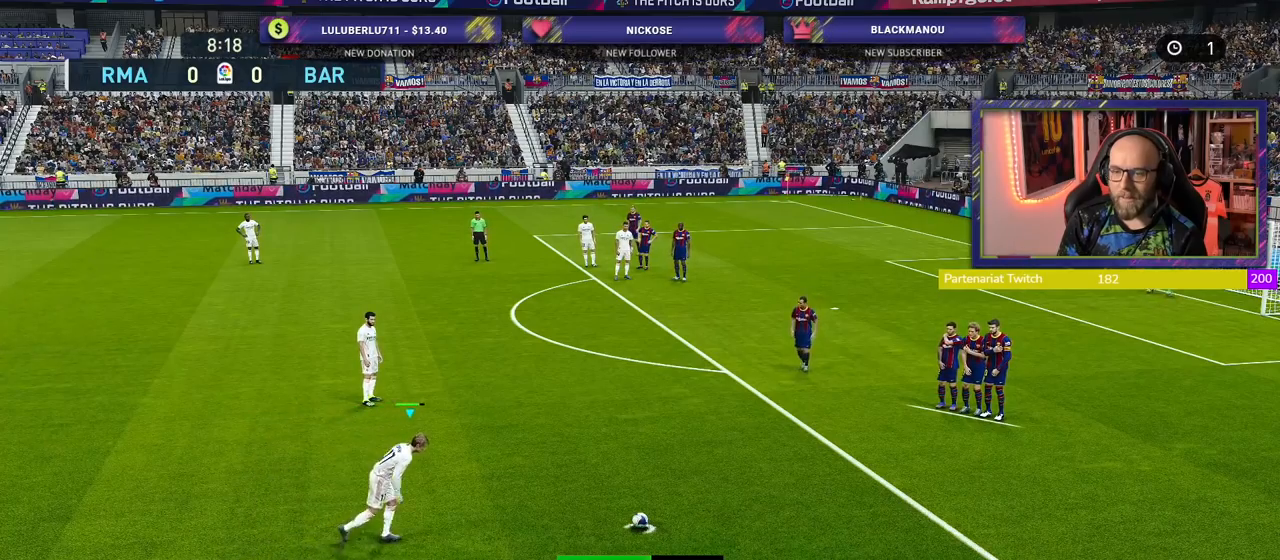
{"buttons": ["R2"], "left_stick": "center", "right_stick": "center", "events": []}
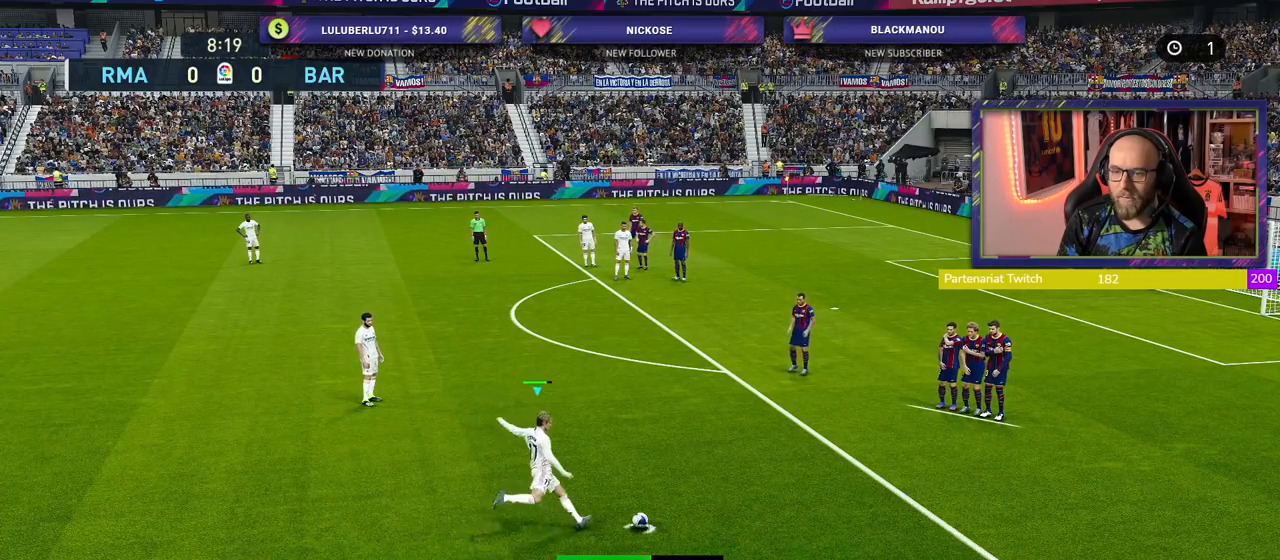
{"buttons": ["R2"], "left_stick": "center", "right_stick": "center", "events": []}
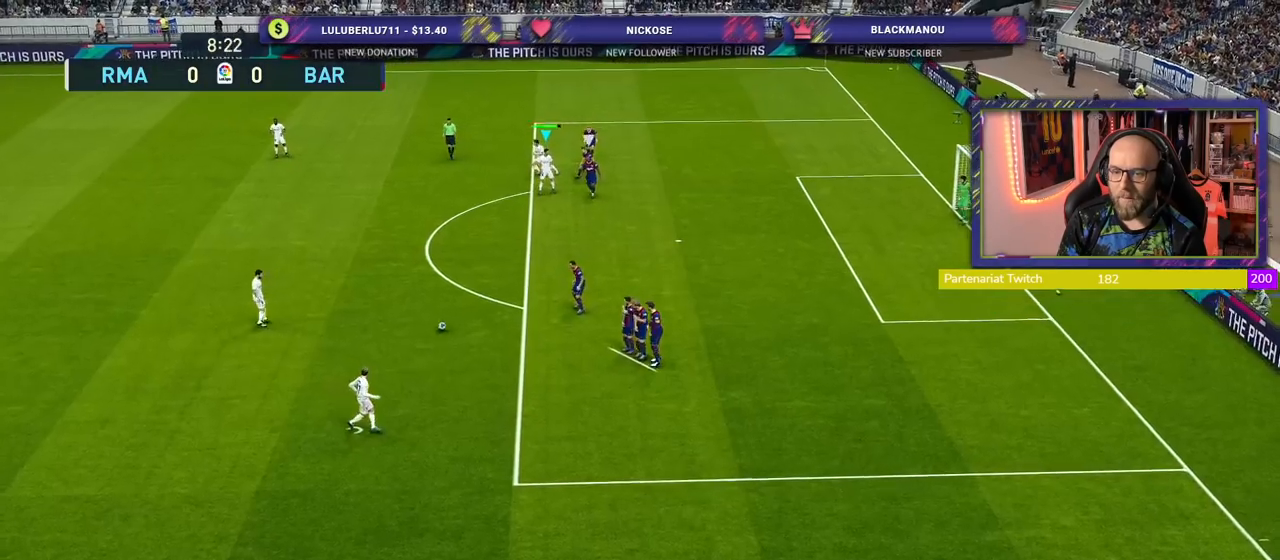
{"buttons": [], "left_stick": "down", "right_stick": "center", "events": [[120, "left_stick", "down"], [220, "SQUARE", "down"], [280, "CROSS", "down"], [300, "SQUARE", "up"], [380, "R2", "up"], [420, "CROSS", "up"]]}
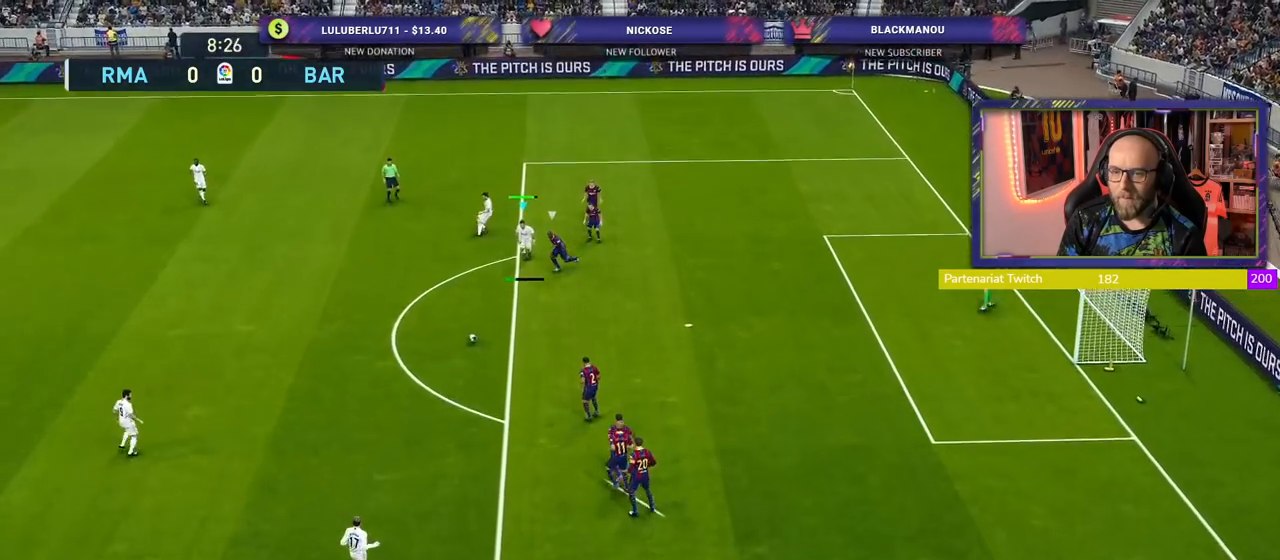
{"buttons": ["R2"], "left_stick": "down", "right_stick": "center", "events": [[440, "R2", "down"]]}
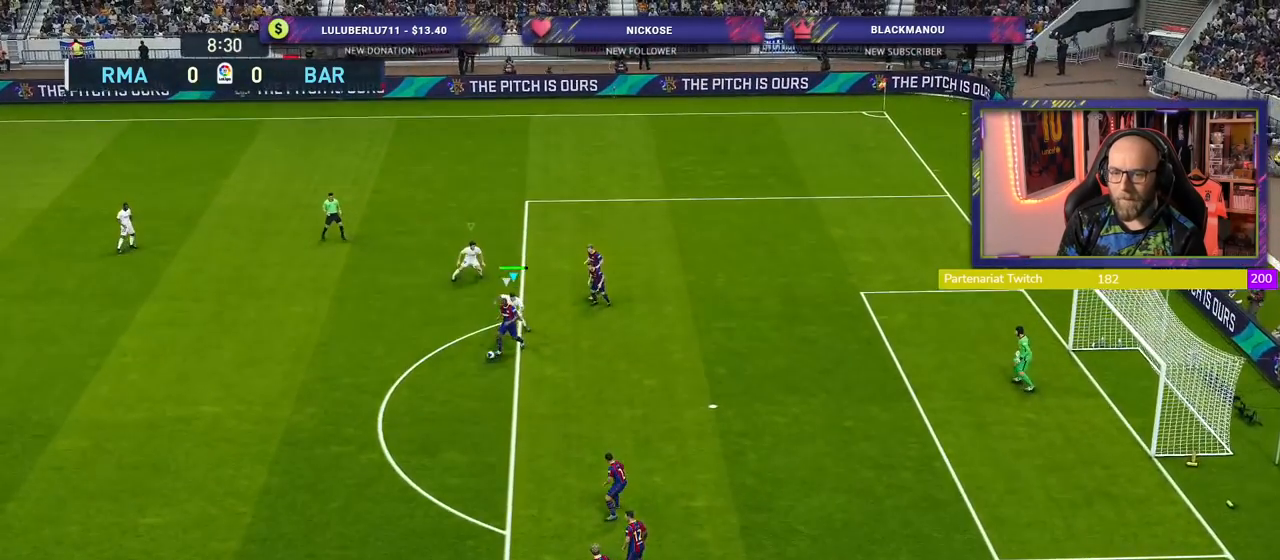
{"buttons": ["R2"], "left_stick": "down-left", "right_stick": "center", "events": [[20, "left_stick", "down-left"]]}
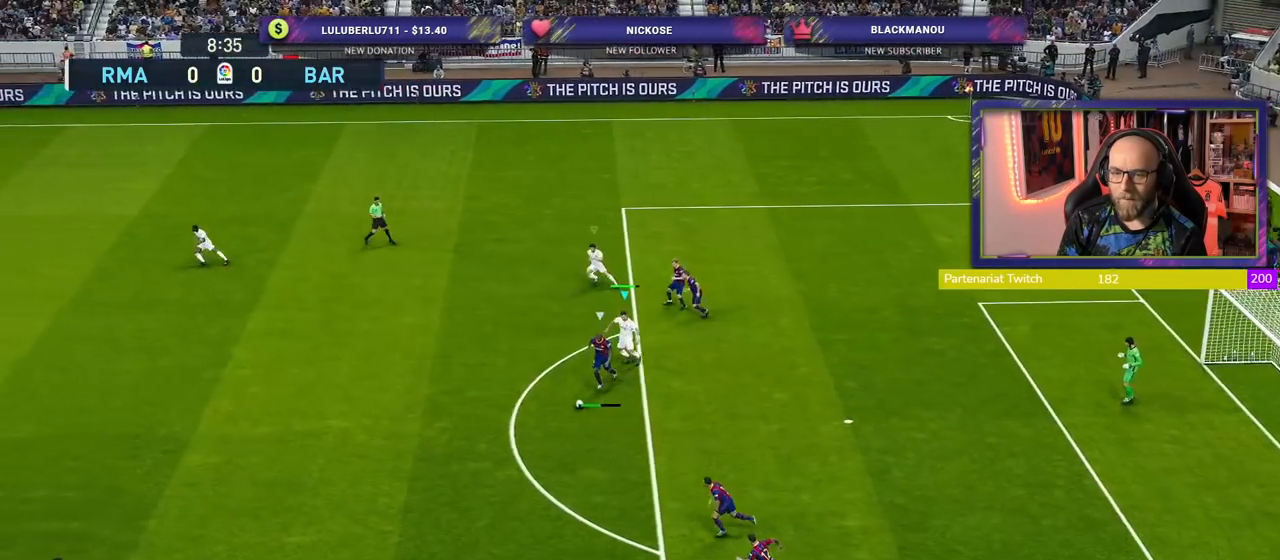
{"buttons": ["CROSS", "R2"], "left_stick": "up-right", "right_stick": "center", "events": [[260, "L1", "down"], [340, "left_stick", "up"], [380, "CROSS", "down"], [420, "L1", "up"], [440, "left_stick", "up-right"]]}
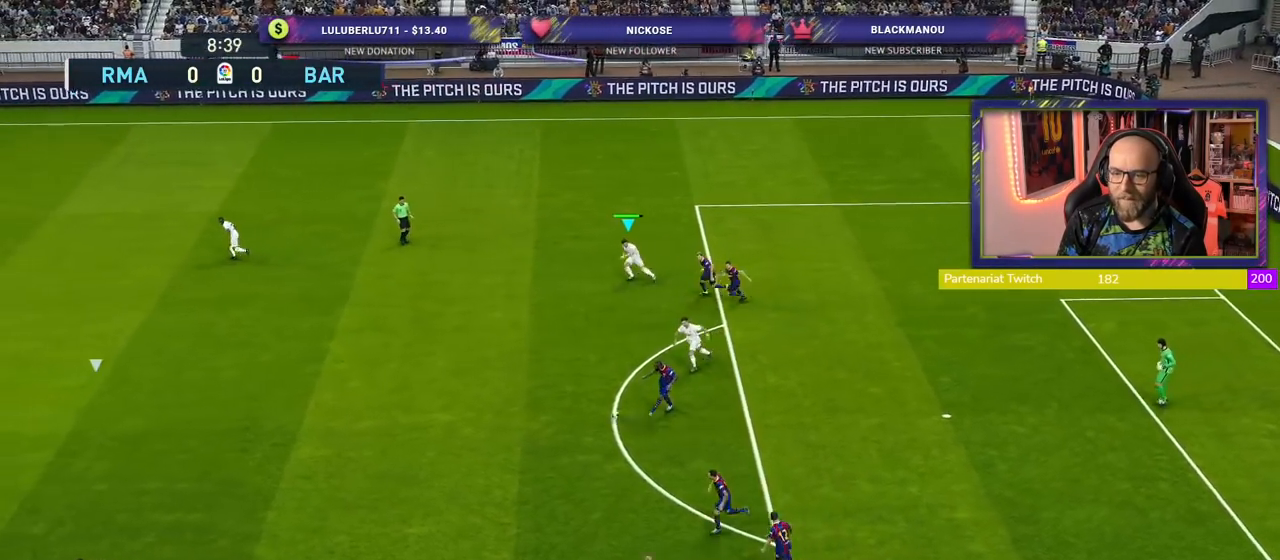
{"buttons": ["CROSS", "R2"], "left_stick": "down-right", "right_stick": "center", "events": [[280, "left_stick", "right"], [500, "left_stick", "down-right"]]}
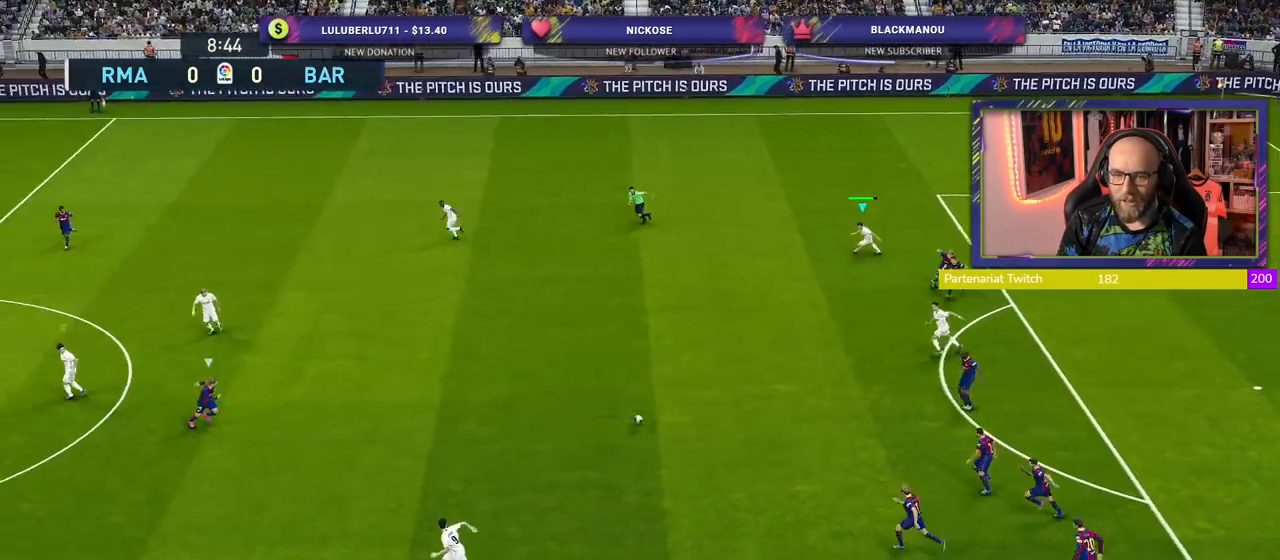
{"buttons": ["CROSS", "R2"], "left_stick": "down-right", "right_stick": "center", "events": [[320, "L1", "down"], [400, "L1", "up"]]}
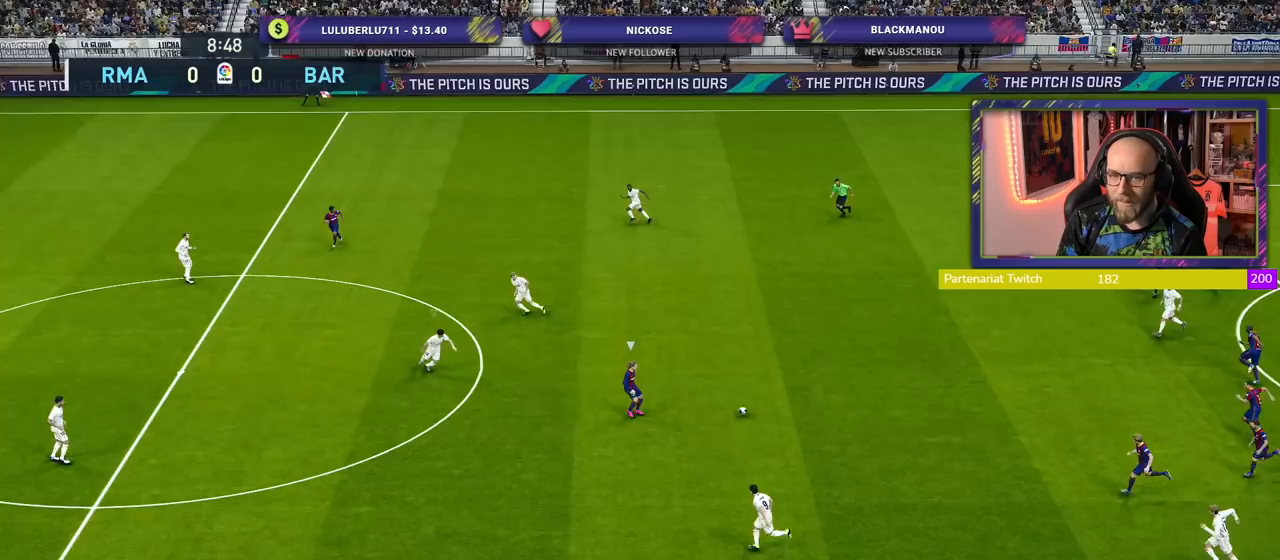
{"buttons": ["CROSS", "R2"], "left_stick": "down-right", "right_stick": "center", "events": [[80, "left_stick", "down"], [360, "left_stick", "down-right"]]}
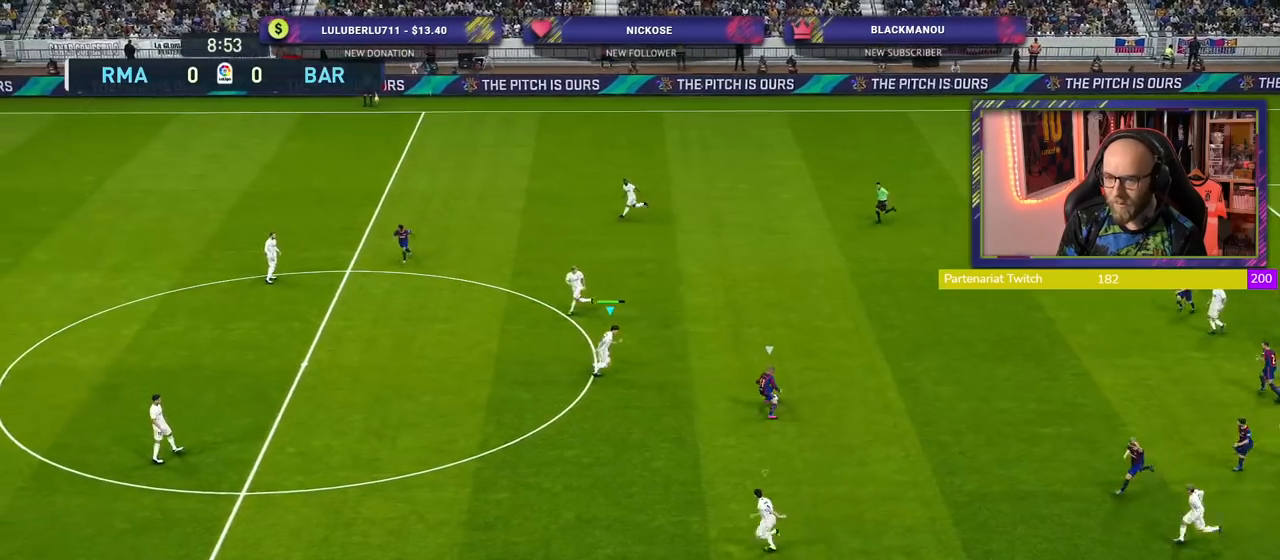
{"buttons": ["CROSS", "R2"], "left_stick": "down-right", "right_stick": "center", "events": [[80, "left_stick", "up-right"], [420, "left_stick", "down-right"]]}
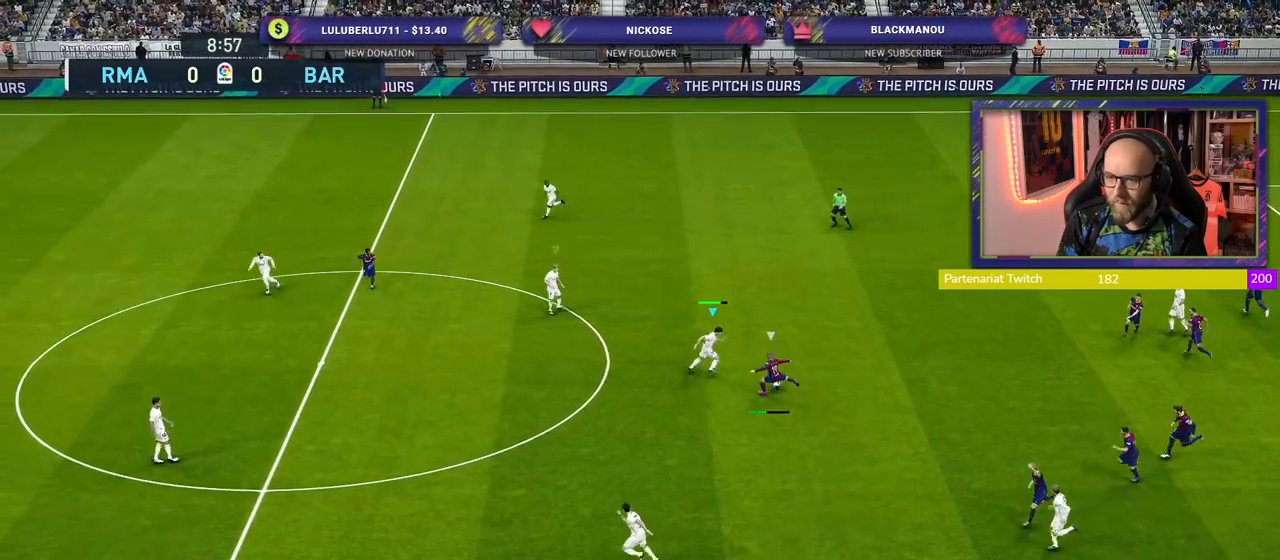
{"buttons": ["CROSS", "L1", "R2"], "left_stick": "down-left", "right_stick": "center", "events": [[260, "left_stick", "down"], [360, "left_stick", "down-left"], [440, "L1", "down"]]}
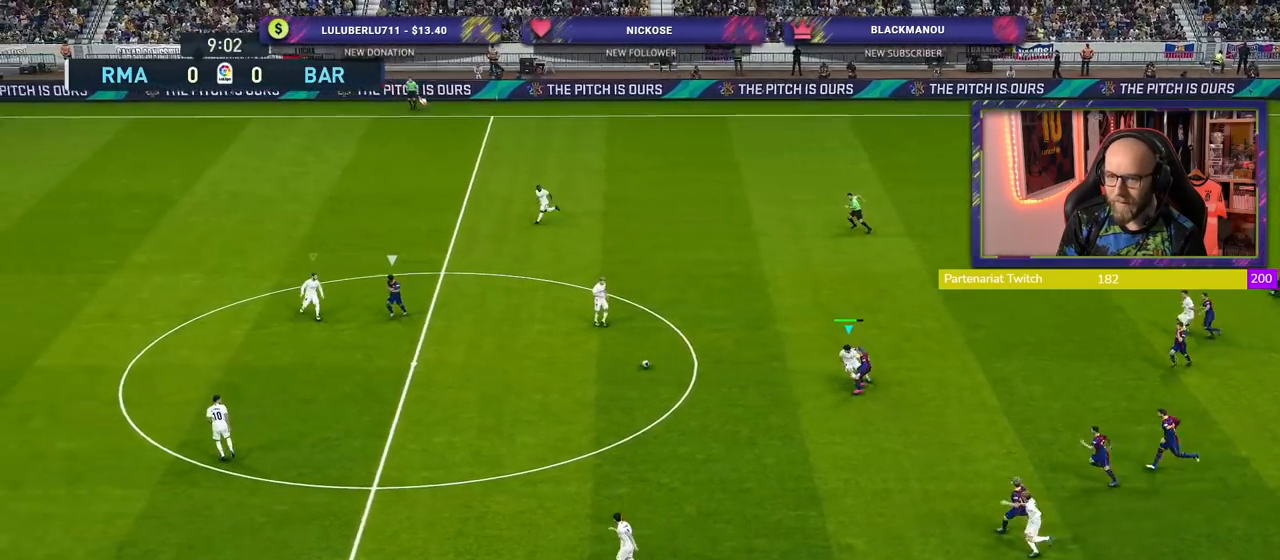
{"buttons": ["R2"], "left_stick": "down-right", "right_stick": "center", "events": [[60, "left_stick", "down"], [100, "L1", "up"], [260, "left_stick", "down-right"], [500, "CROSS", "up"]]}
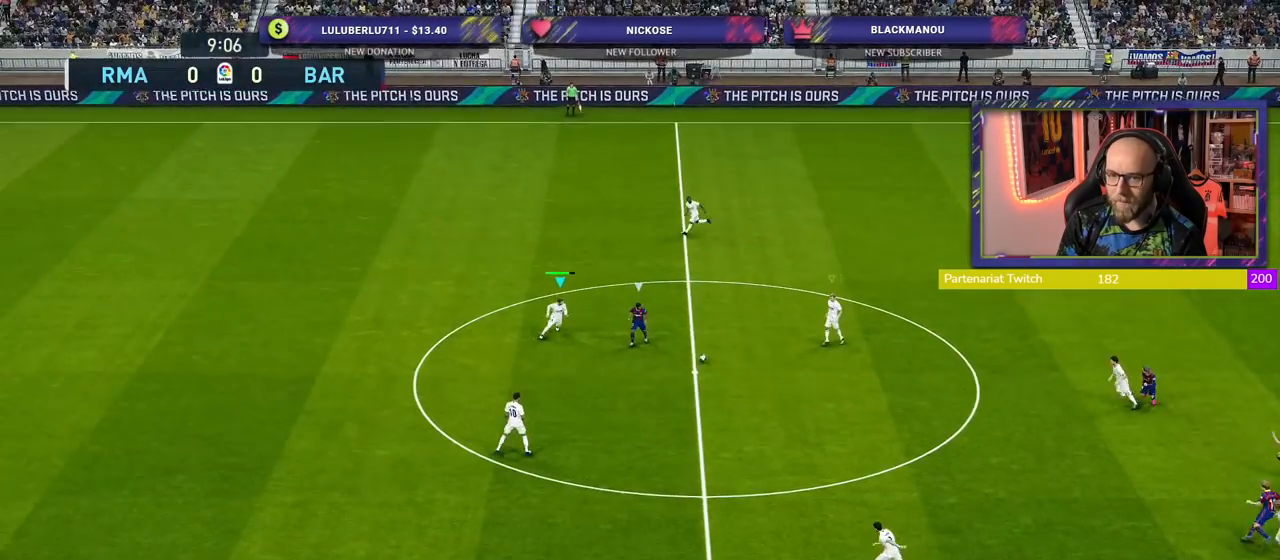
{"buttons": ["L2", "R2"], "left_stick": "down-left", "right_stick": "center", "events": [[100, "L2", "down"], [160, "left_stick", "down"], [260, "left_stick", "down-left"]]}
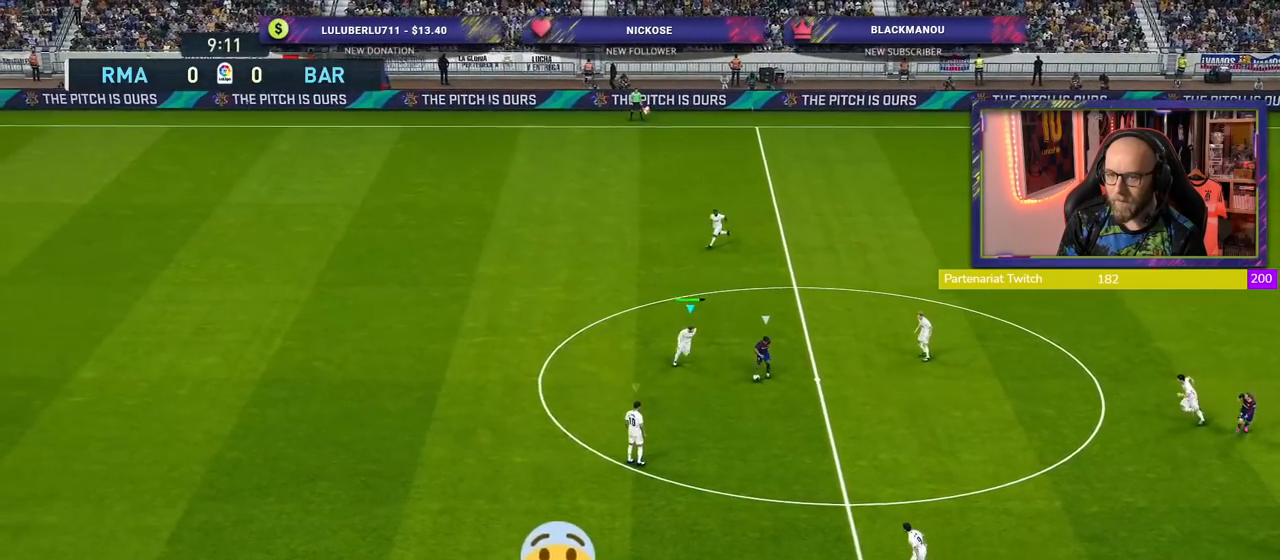
{"buttons": ["R2"], "left_stick": "left", "right_stick": "center", "events": [[380, "L2", "up"], [460, "left_stick", "left"]]}
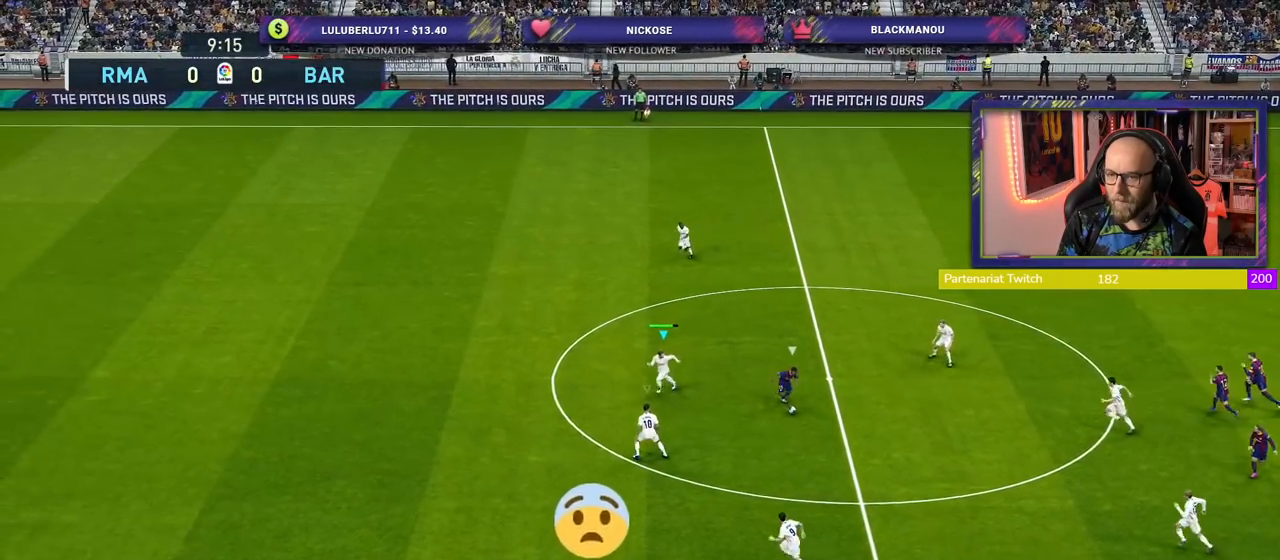
{"buttons": ["L1", "R2"], "left_stick": "left", "right_stick": "center", "events": [[40, "L1", "down"], [180, "L1", "up"], [500, "L1", "down"]]}
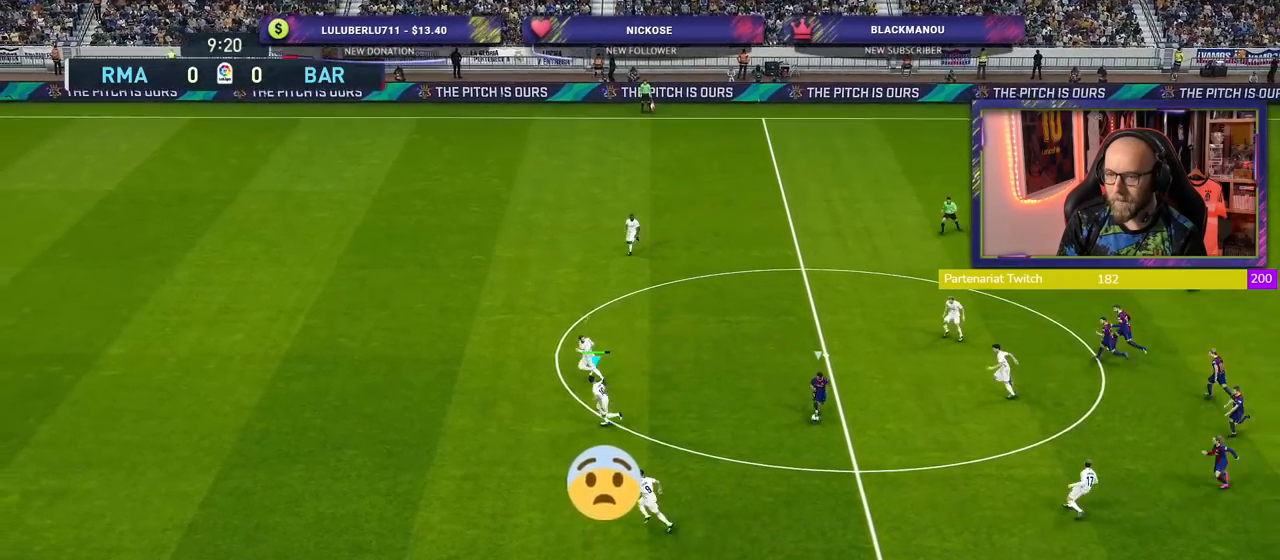
{"buttons": ["R2"], "left_stick": "left", "right_stick": "up-right", "events": [[140, "L1", "up"], [380, "right_stick", "up-right"]]}
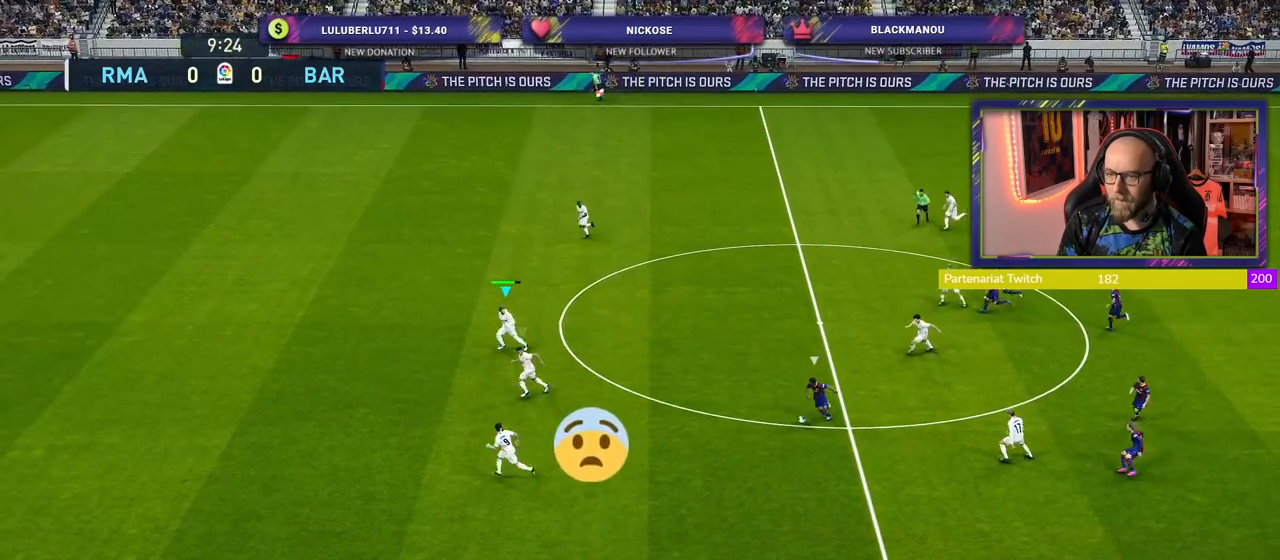
{"buttons": ["R2"], "left_stick": "left", "right_stick": "center", "events": [[80, "right_stick", "center"]]}
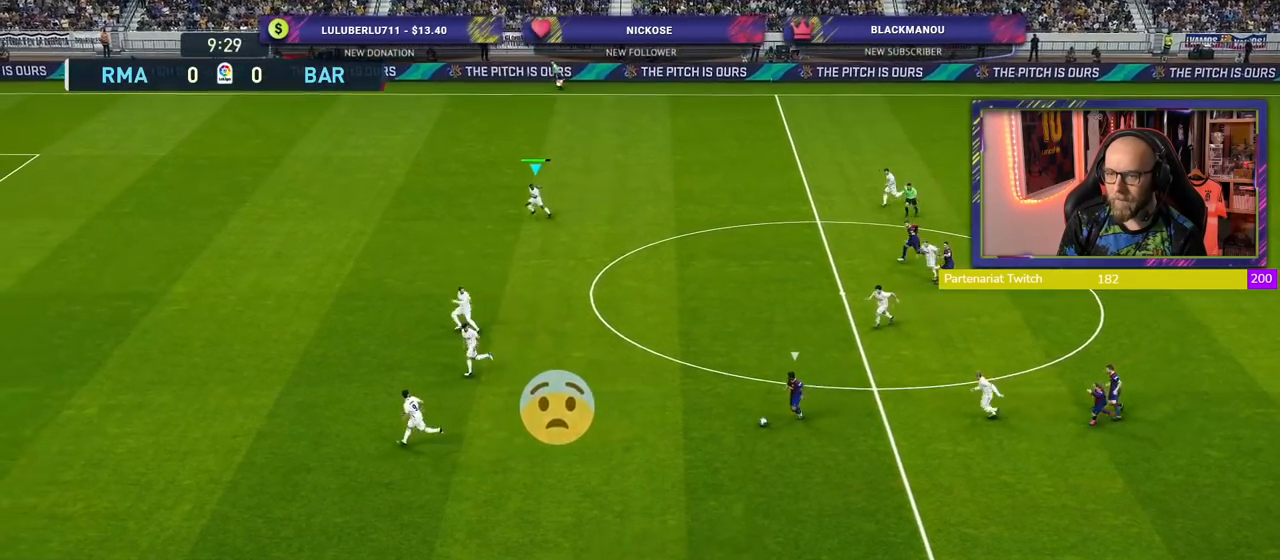
{"buttons": ["R2"], "left_stick": "left", "right_stick": "center", "events": [[260, "right_stick", "down-right"], [400, "right_stick", "center"]]}
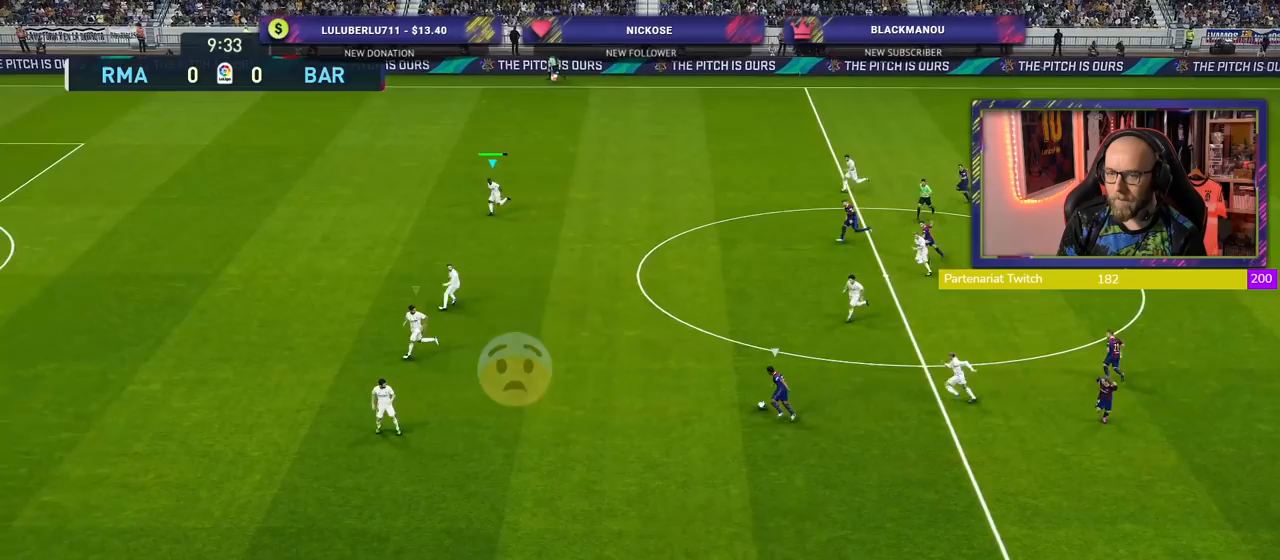
{"buttons": ["L1", "R2"], "left_stick": "left", "right_stick": "center", "events": [[480, "L1", "down"]]}
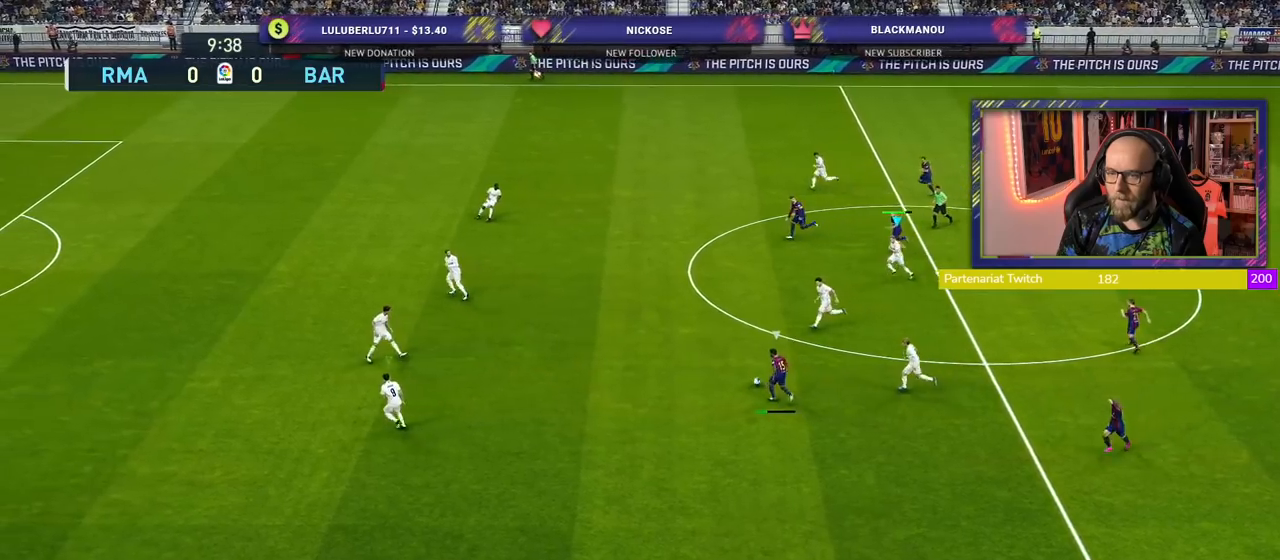
{"buttons": ["R2"], "left_stick": "left", "right_stick": "center", "events": [[120, "L1", "up"], [280, "L1", "down"], [420, "L1", "up"]]}
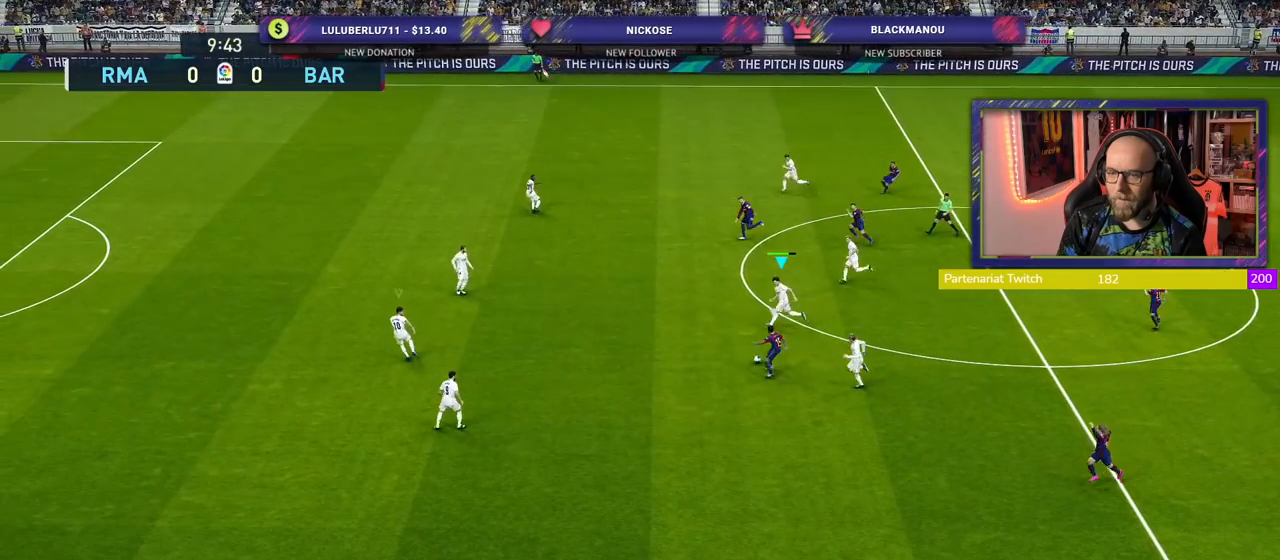
{"buttons": ["SQUARE", "R2"], "left_stick": "left", "right_stick": "center", "events": [[200, "SQUARE", "down"]]}